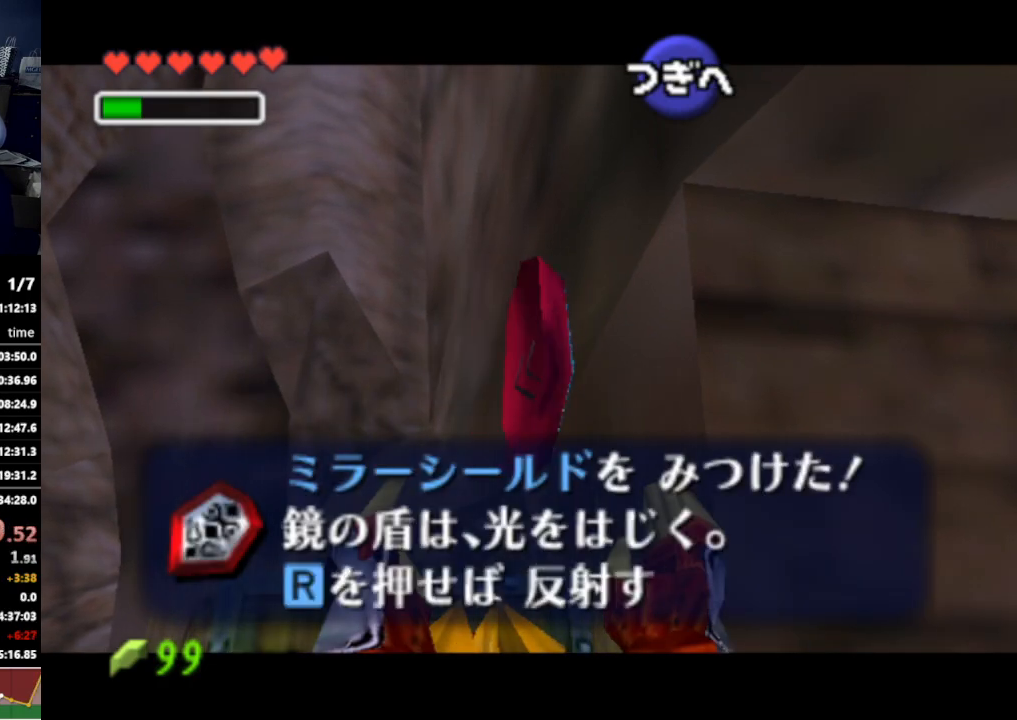
Gameplay with a controller (Nintendo layout); each line is a JSON object with the inputs held at the frame after it. "events" lists button and stick changes between this image and that frame as [ms after this image, input, new state], when the widget could be followed in between. Not read: L3 R3.
{"buttons": [], "left_stick": "right", "right_stick": "center", "events": [[167, "A", "down"], [200, "A", "up"], [267, "A", "down"], [300, "A", "up"], [400, "left_stick", "right"]]}
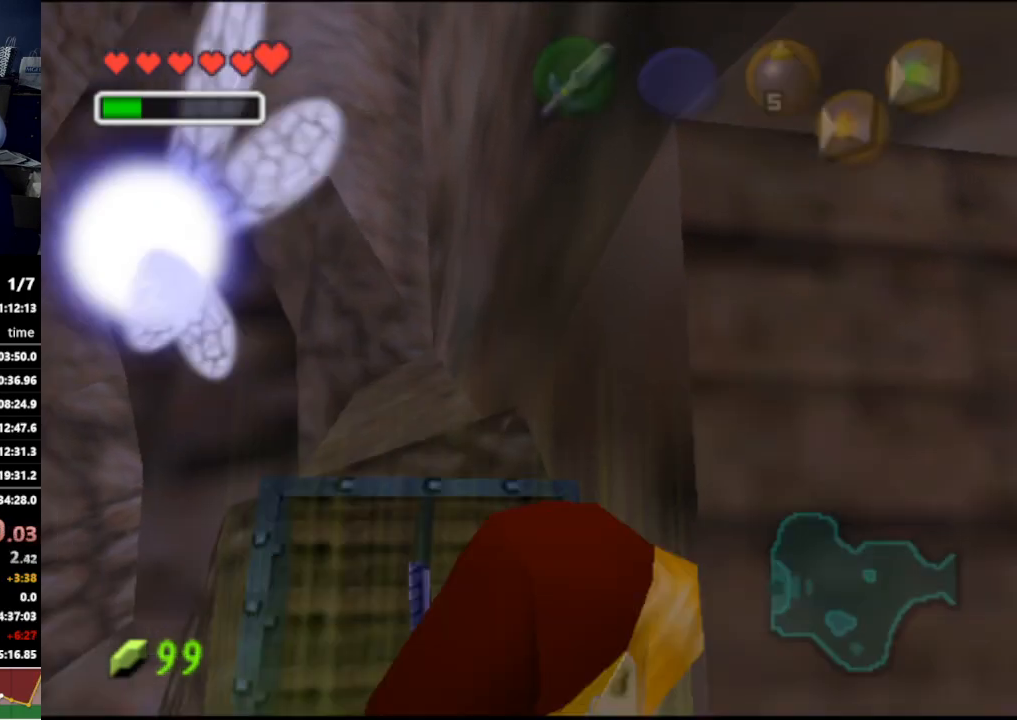
{"buttons": ["START"], "left_stick": "right", "right_stick": "center", "events": [[100, "A", "down"], [200, "A", "up"], [400, "START", "down"]]}
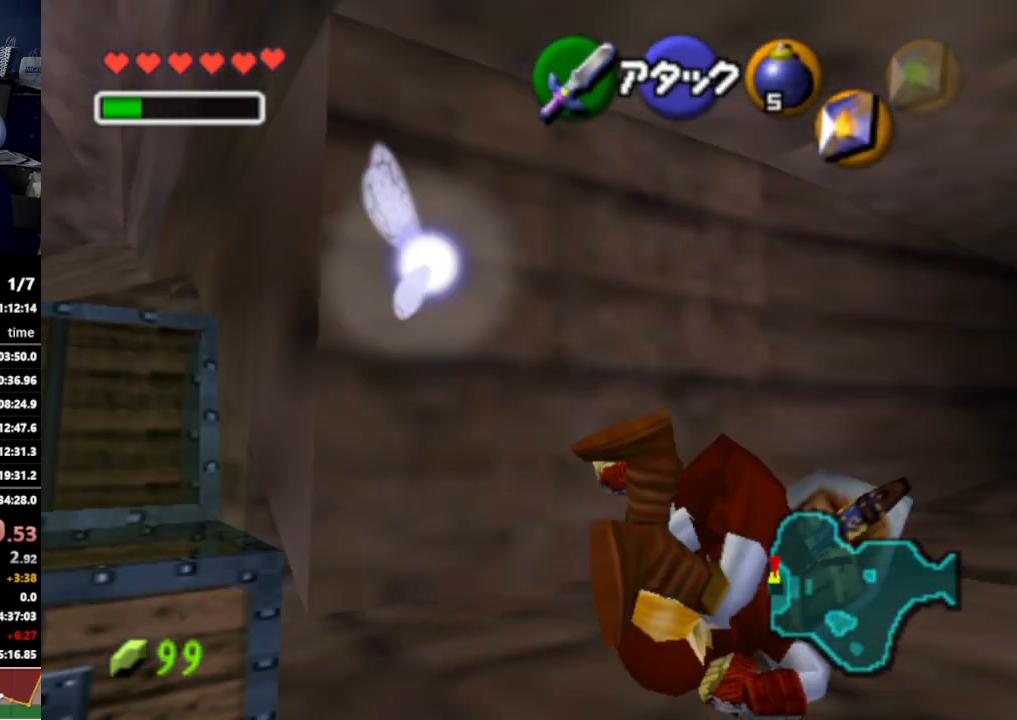
{"buttons": [], "left_stick": "center", "right_stick": "center", "events": [[67, "START", "up"], [267, "left_stick", "up-right"], [400, "left_stick", "center"]]}
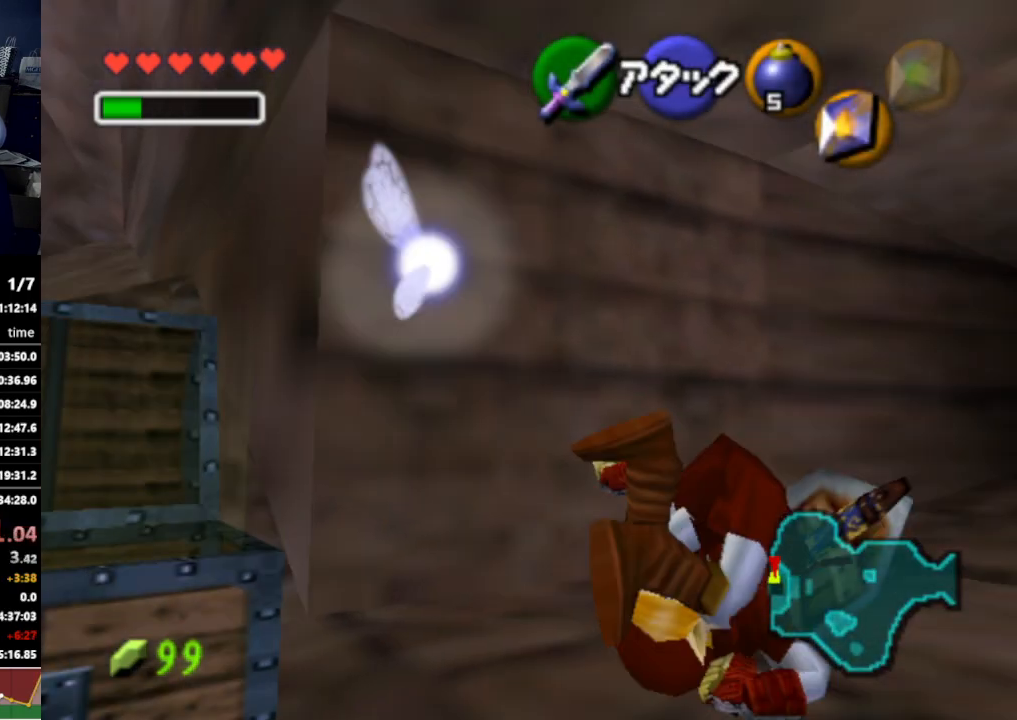
{"buttons": [], "left_stick": "center", "right_stick": "center", "events": []}
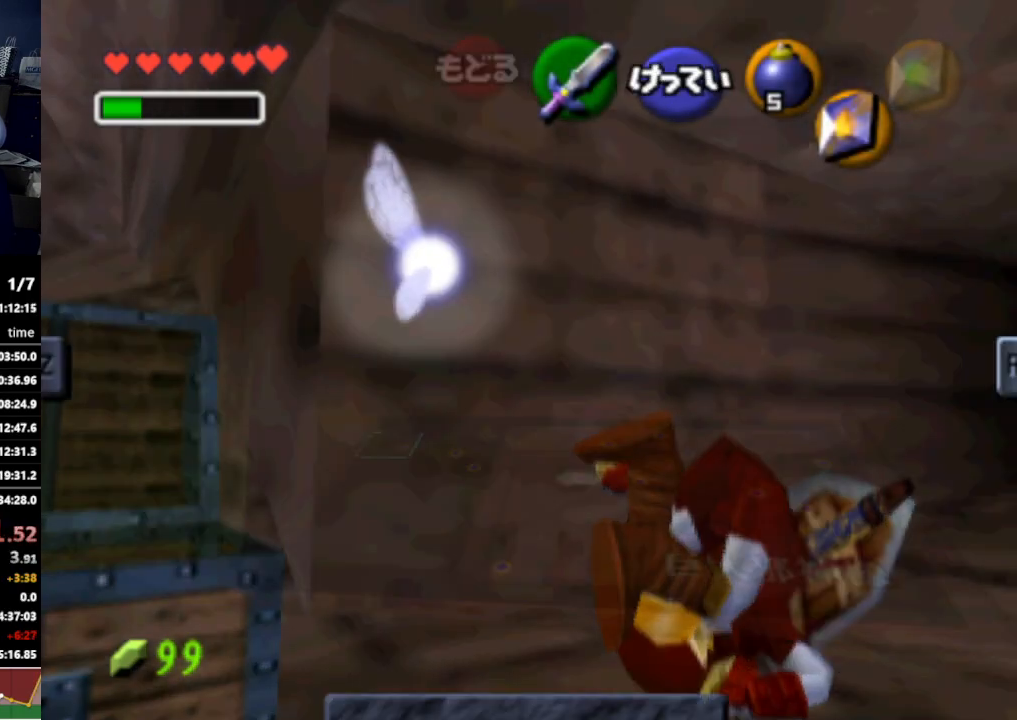
{"buttons": [], "left_stick": "center", "right_stick": "center", "events": []}
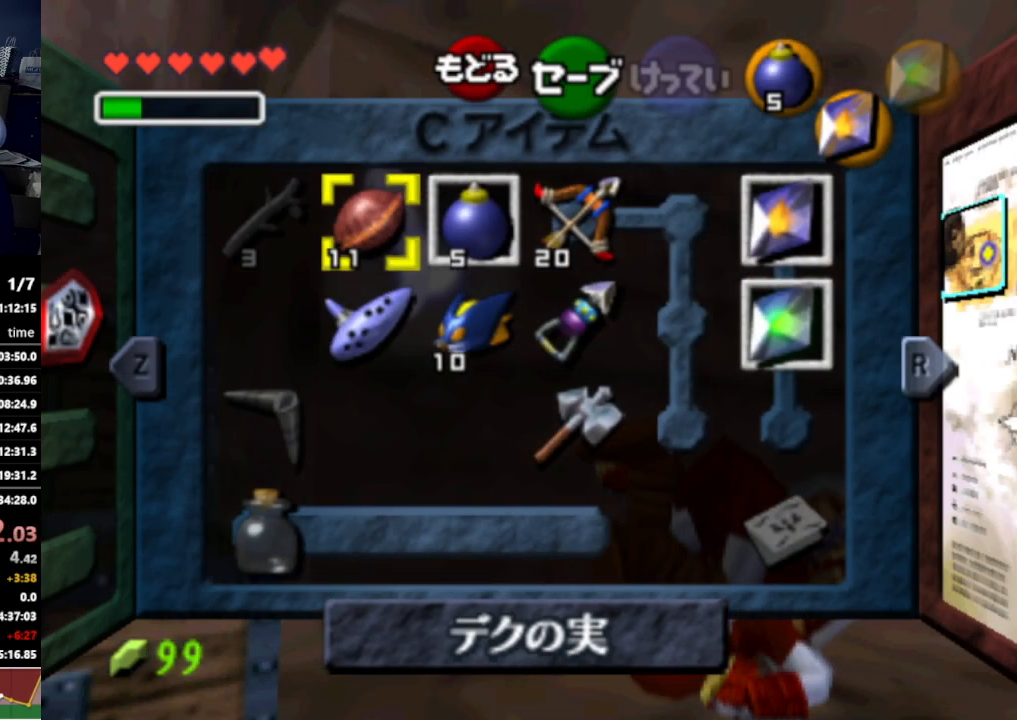
{"buttons": [], "left_stick": "center", "right_stick": "center", "events": []}
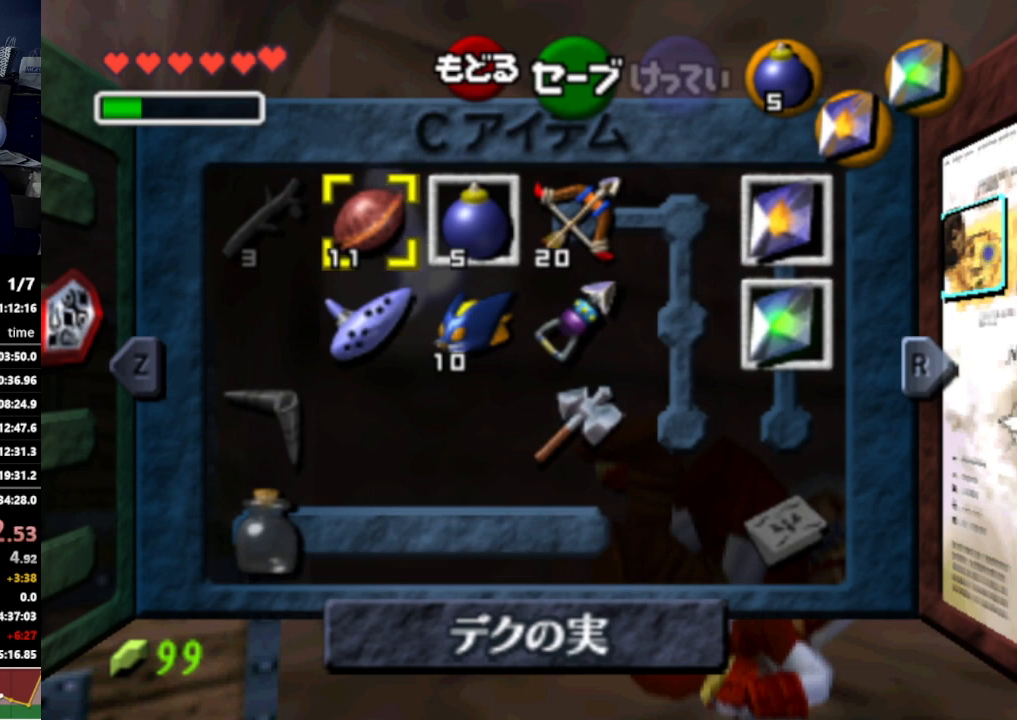
{"buttons": [], "left_stick": "center", "right_stick": "center", "events": []}
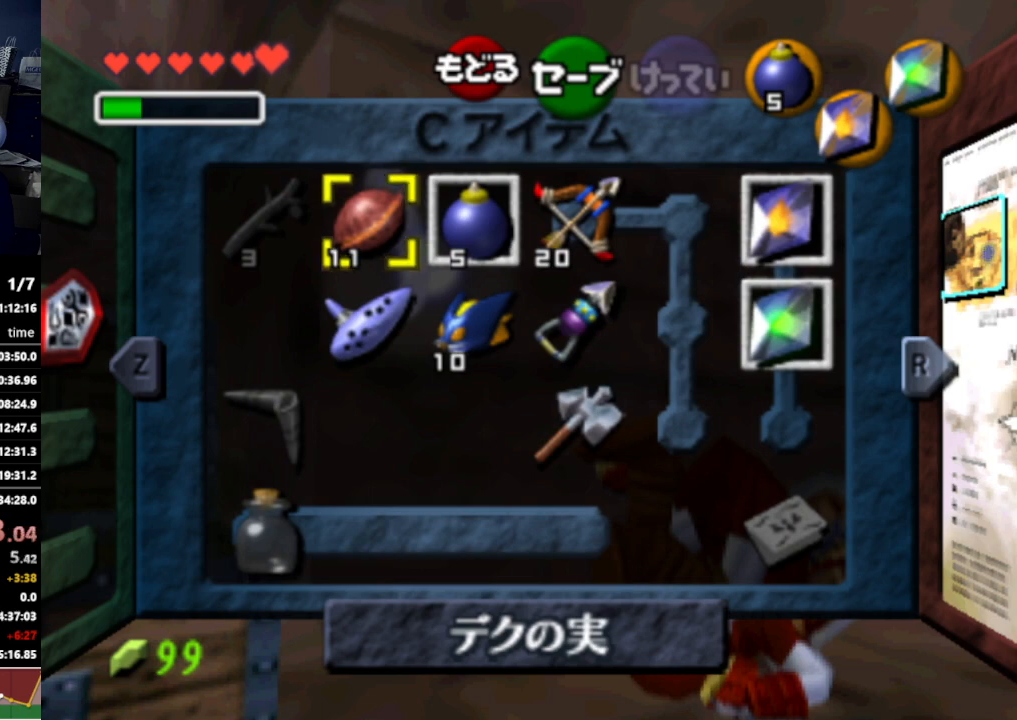
{"buttons": [], "left_stick": "center", "right_stick": "center", "events": [[100, "START", "down"], [200, "START", "up"], [400, "X", "down"], [500, "X", "up"]]}
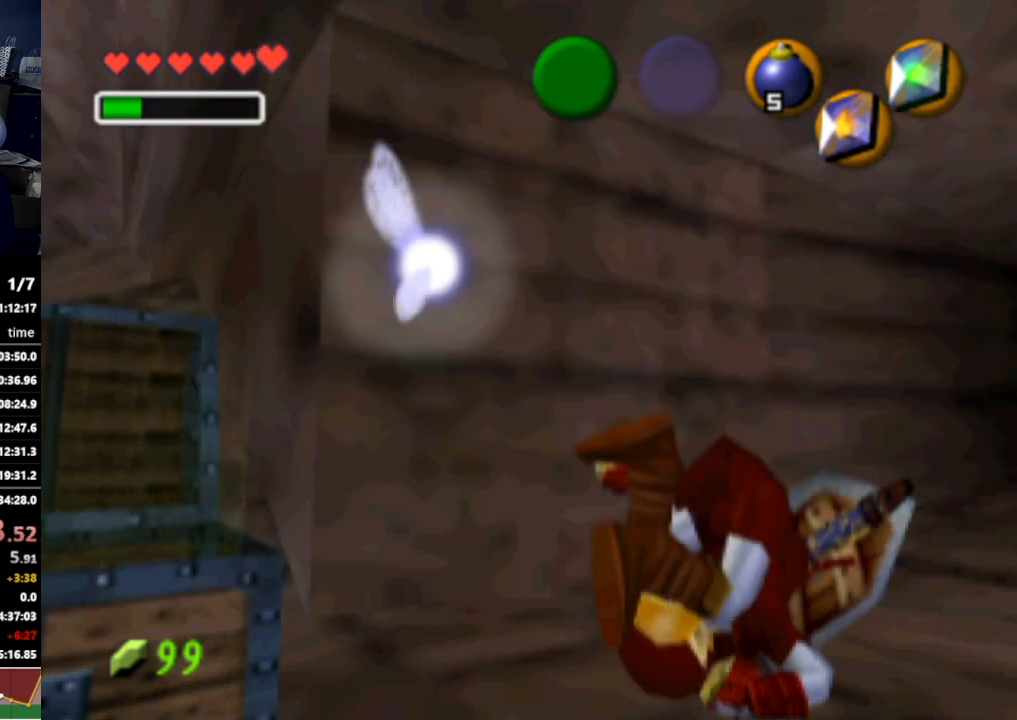
{"buttons": [], "left_stick": "center", "right_stick": "center", "events": [[100, "X", "down"], [200, "X", "up"], [300, "X", "down"], [367, "X", "up"]]}
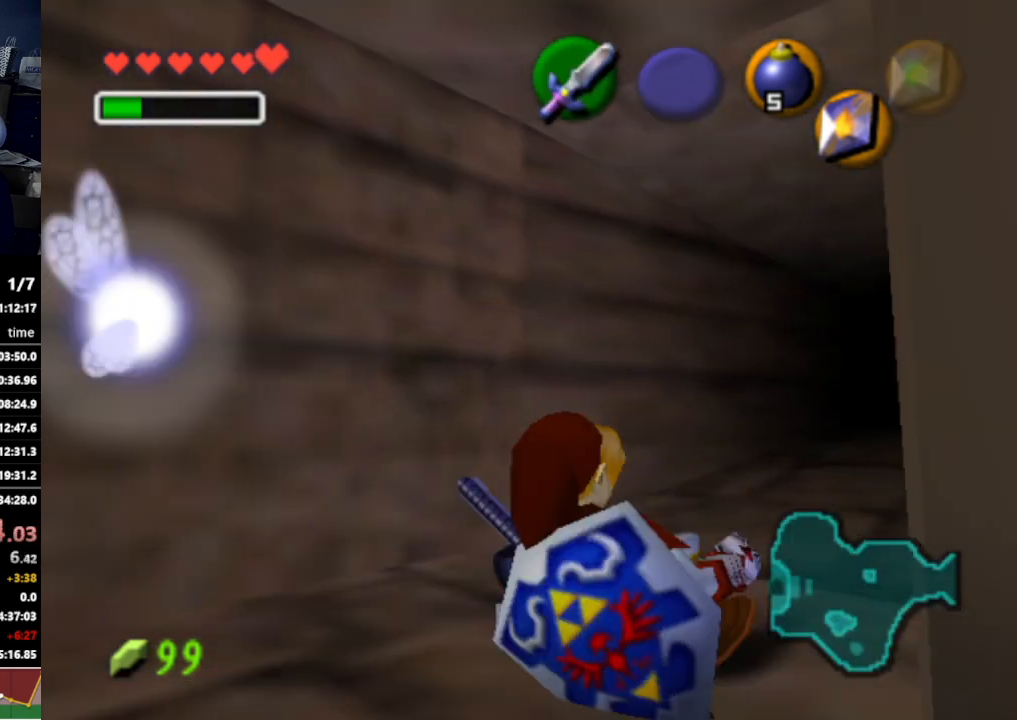
{"buttons": [], "left_stick": "up-right", "right_stick": "center", "events": [[400, "left_stick", "up-right"]]}
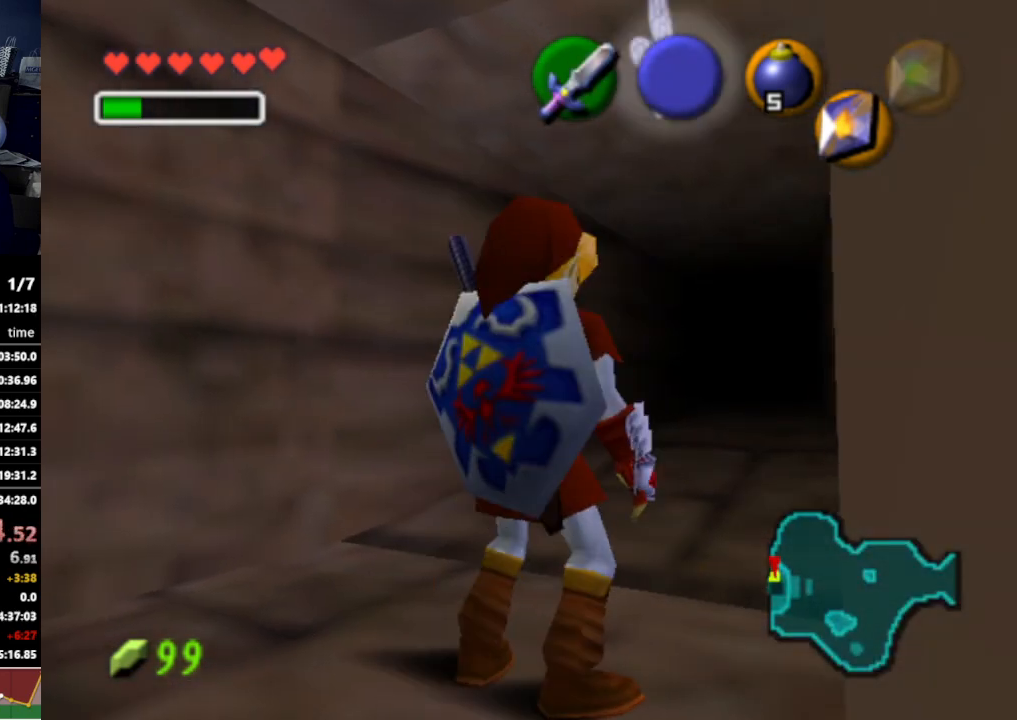
{"buttons": [], "left_stick": "center", "right_stick": "center", "events": [[333, "X", "down"], [400, "X", "up"], [400, "left_stick", "center"]]}
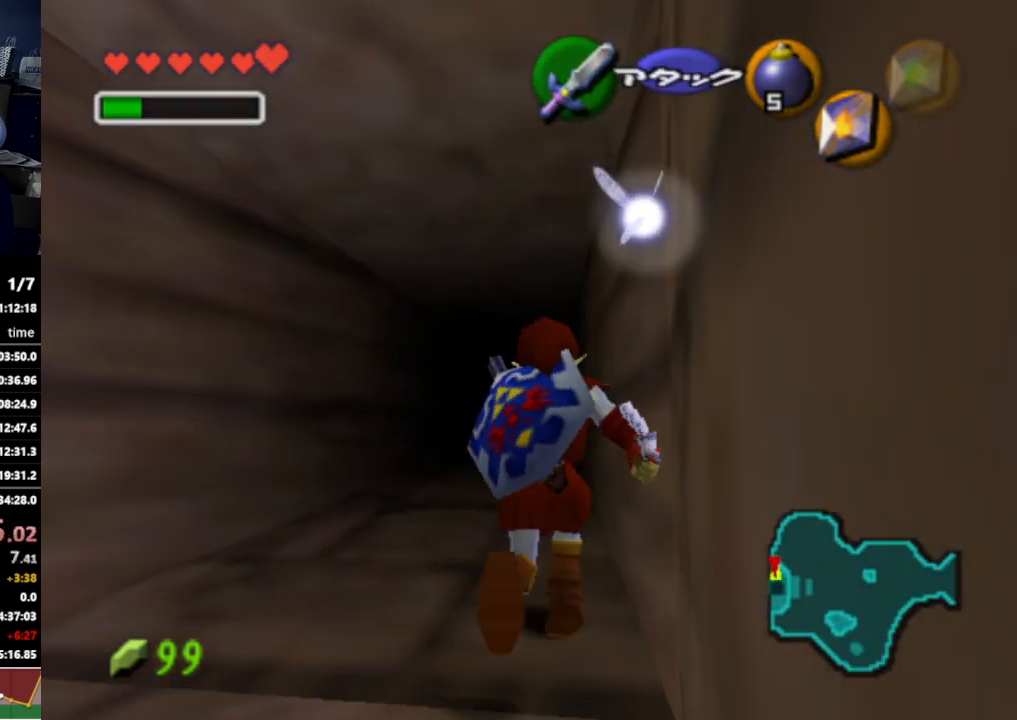
{"buttons": [], "left_stick": "center", "right_stick": "center", "events": [[33, "X", "down"], [100, "X", "up"]]}
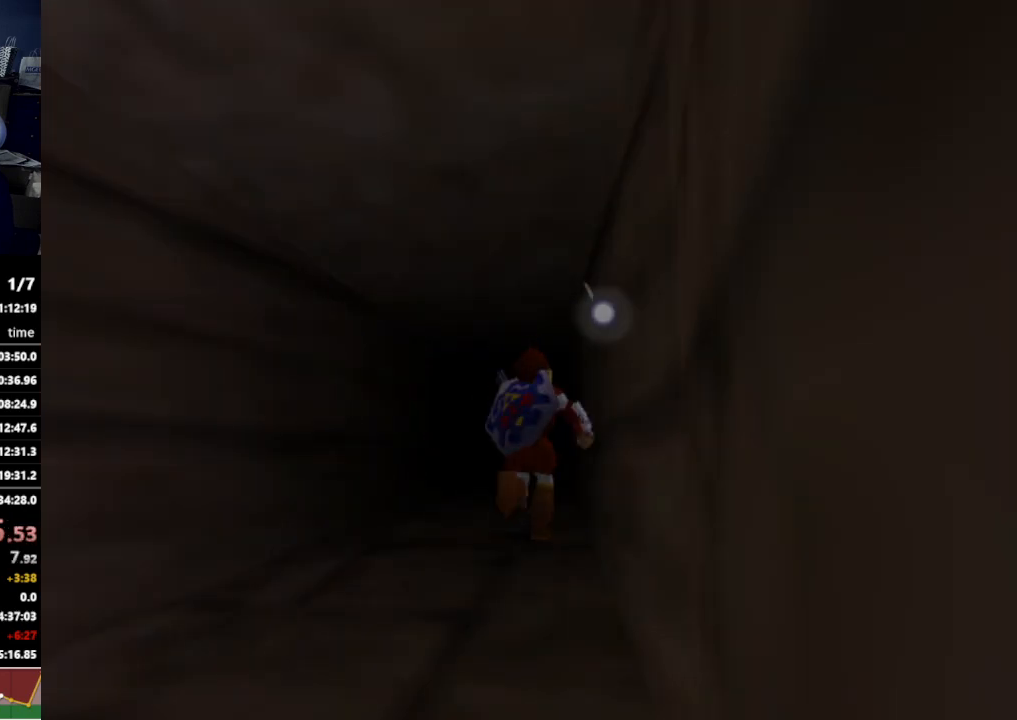
{"buttons": [], "left_stick": "center", "right_stick": "center", "events": []}
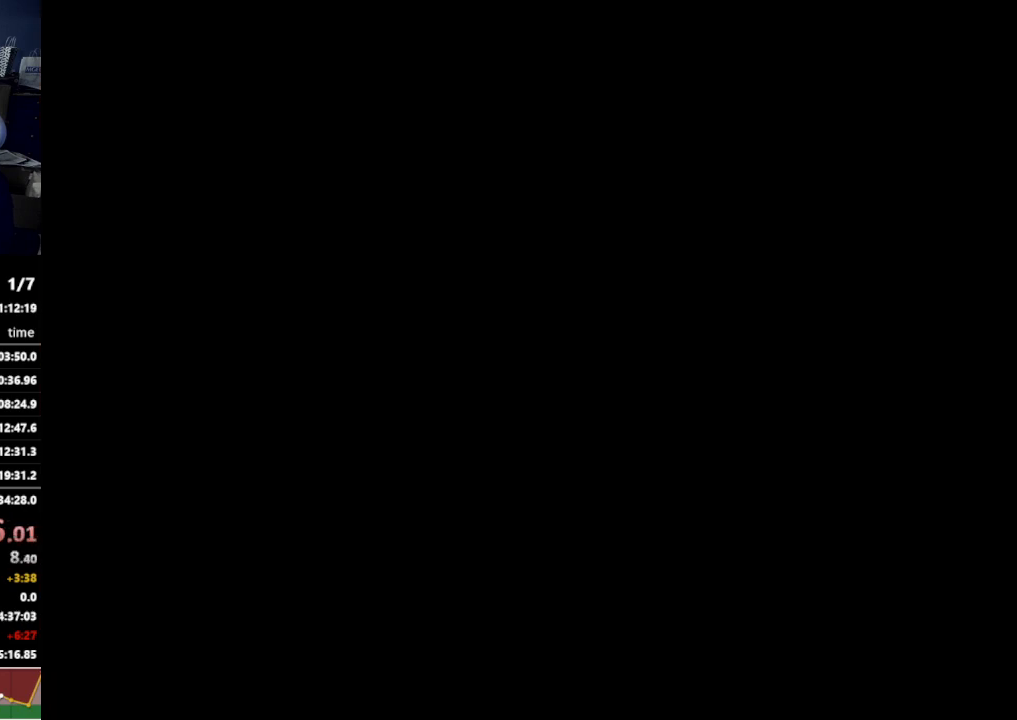
{"buttons": [], "left_stick": "center", "right_stick": "center", "events": []}
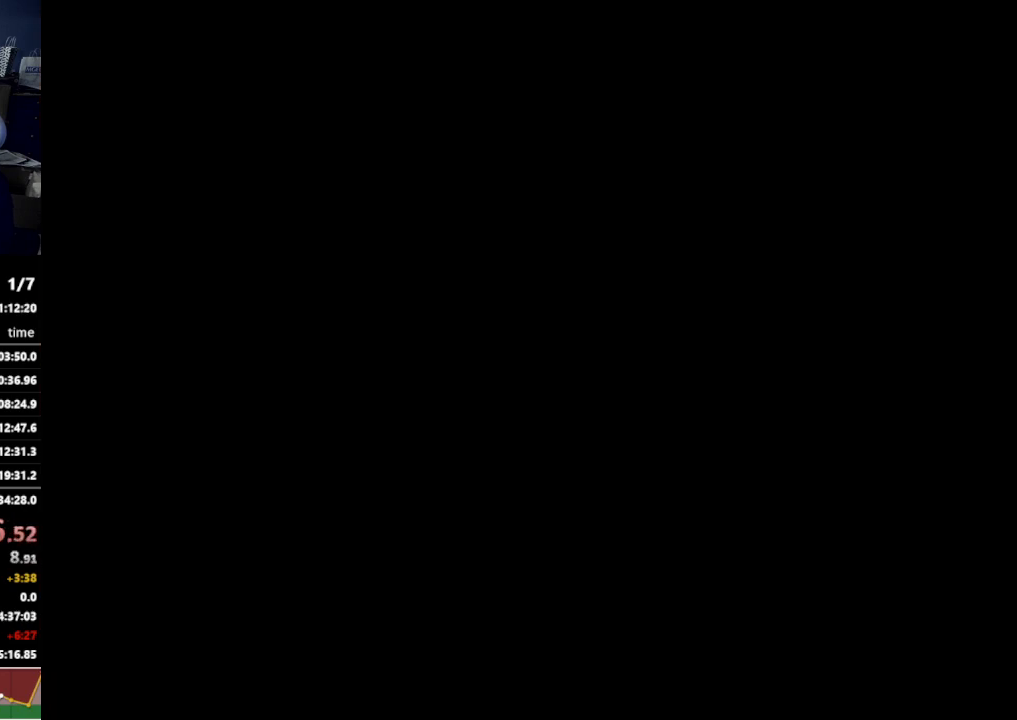
{"buttons": [], "left_stick": "center", "right_stick": "center", "events": []}
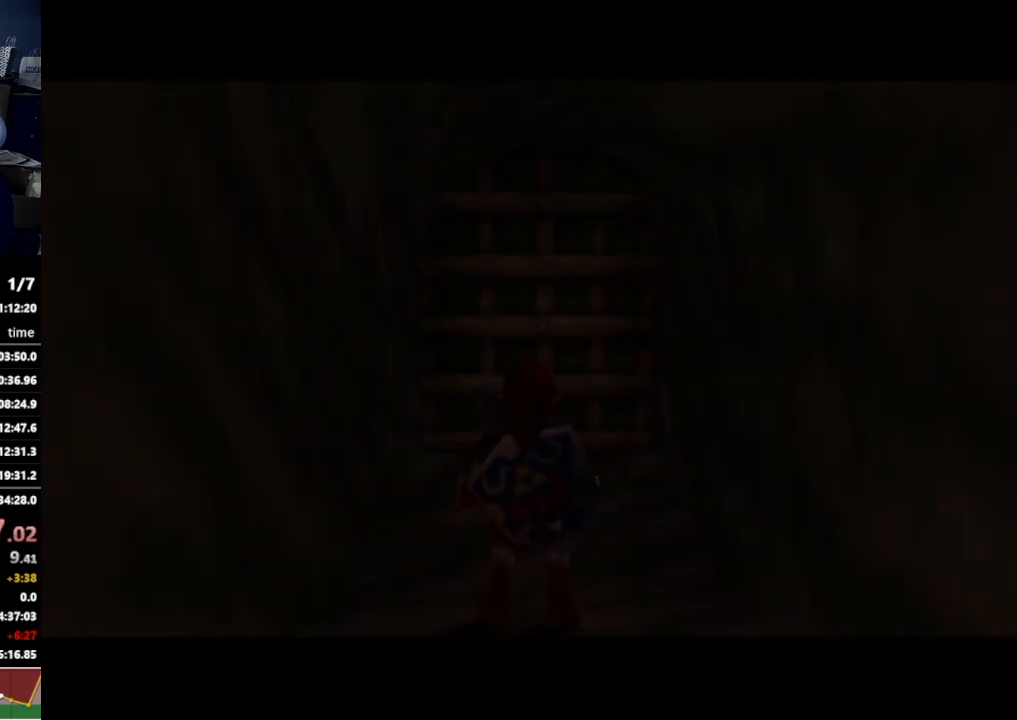
{"buttons": ["X"], "left_stick": "center", "right_stick": "center", "events": [[333, "X", "down"], [367, "X", "up"], [467, "X", "down"]]}
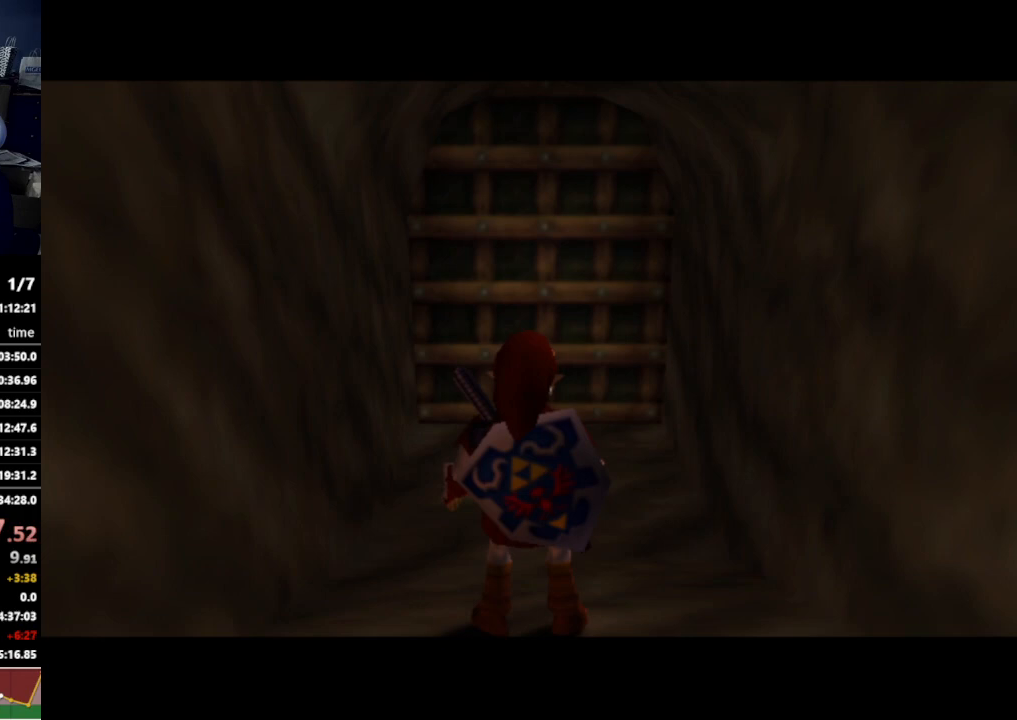
{"buttons": [], "left_stick": "center", "right_stick": "center", "events": [[33, "X", "up"], [133, "X", "down"], [167, "X", "up"], [267, "X", "down"], [333, "X", "up"], [400, "X", "down"], [467, "X", "up"]]}
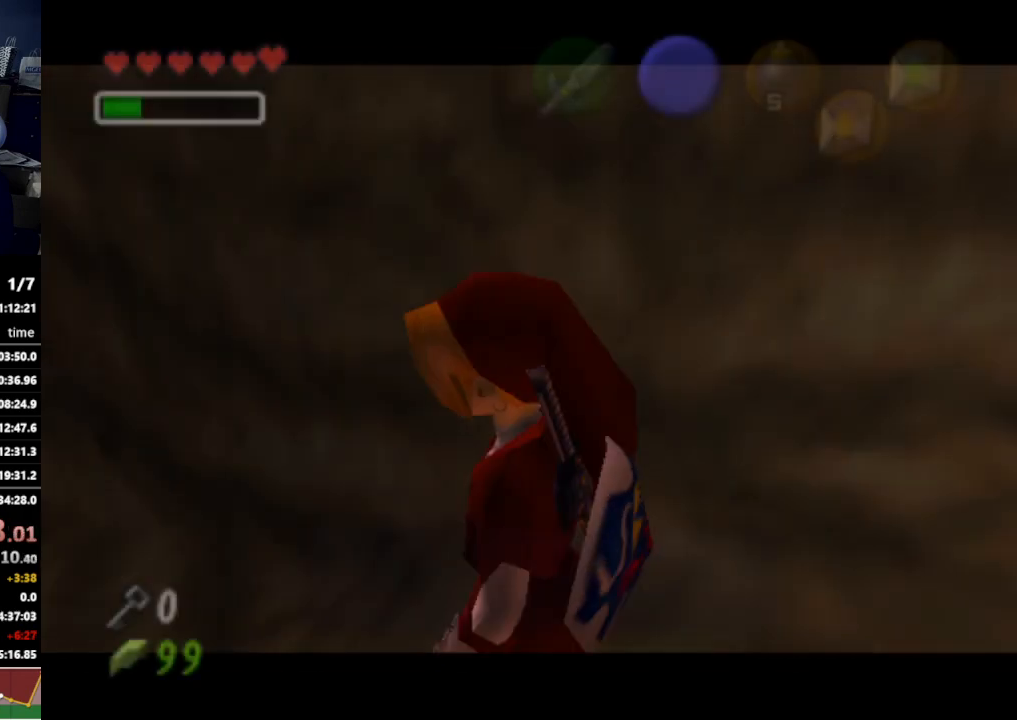
{"buttons": ["A"], "left_stick": "center", "right_stick": "center", "events": [[200, "A", "down"], [233, "A", "up"], [367, "A", "down"], [433, "A", "up"], [467, "A", "down"]]}
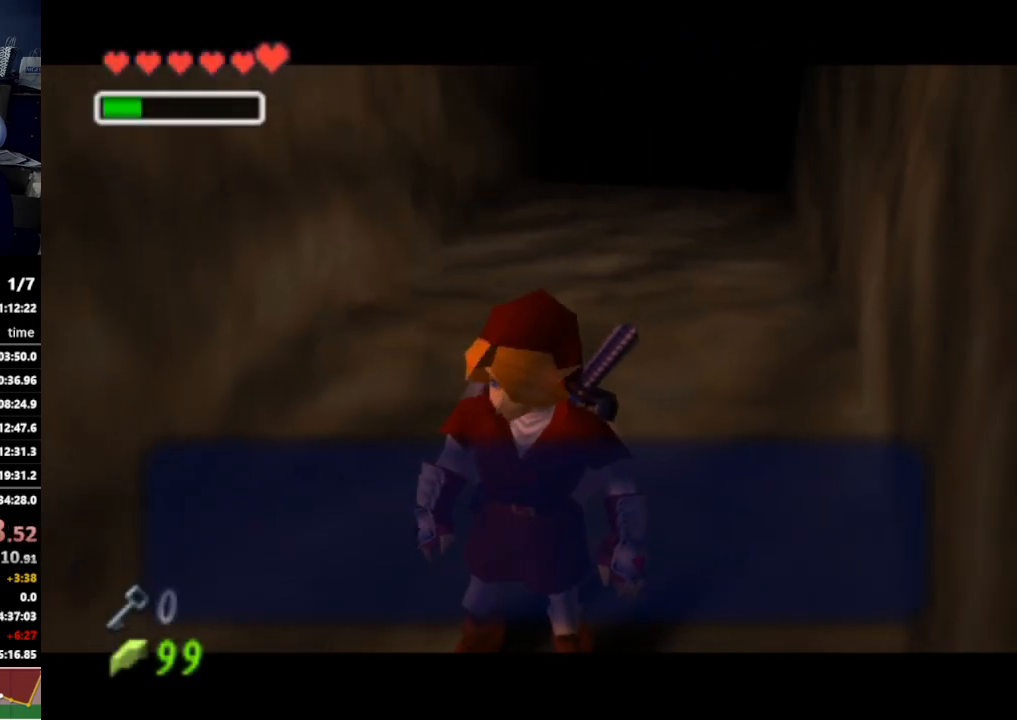
{"buttons": [], "left_stick": "center", "right_stick": "center", "events": [[33, "A", "up"], [100, "A", "down"], [133, "A", "up"], [167, "A", "down"], [233, "A", "up"]]}
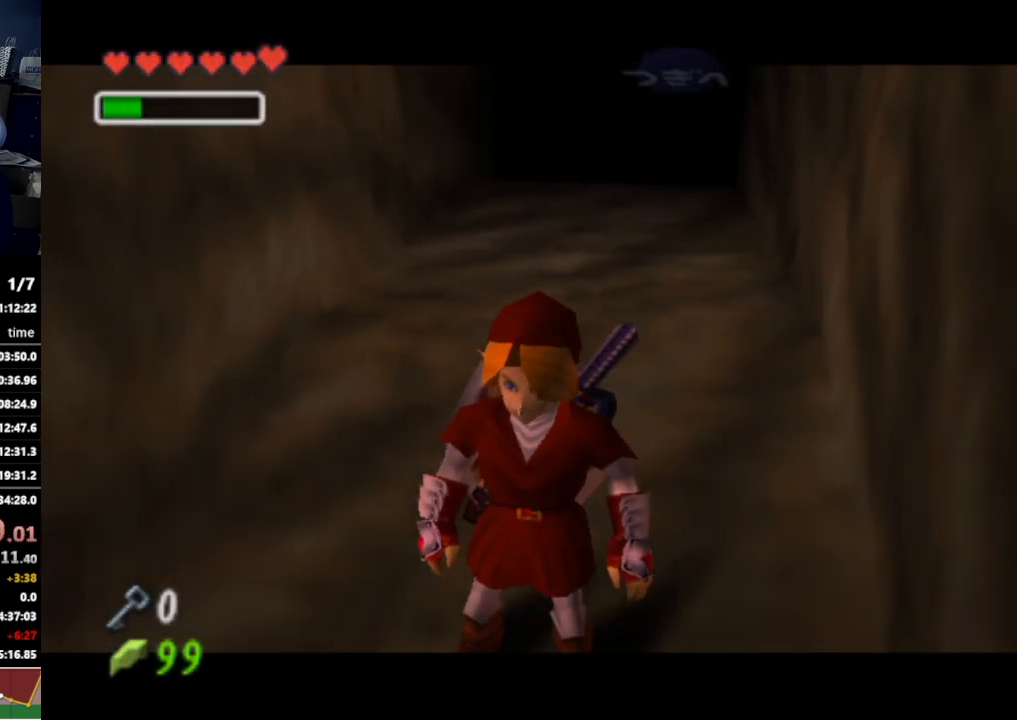
{"buttons": [], "left_stick": "center", "right_stick": "center", "events": []}
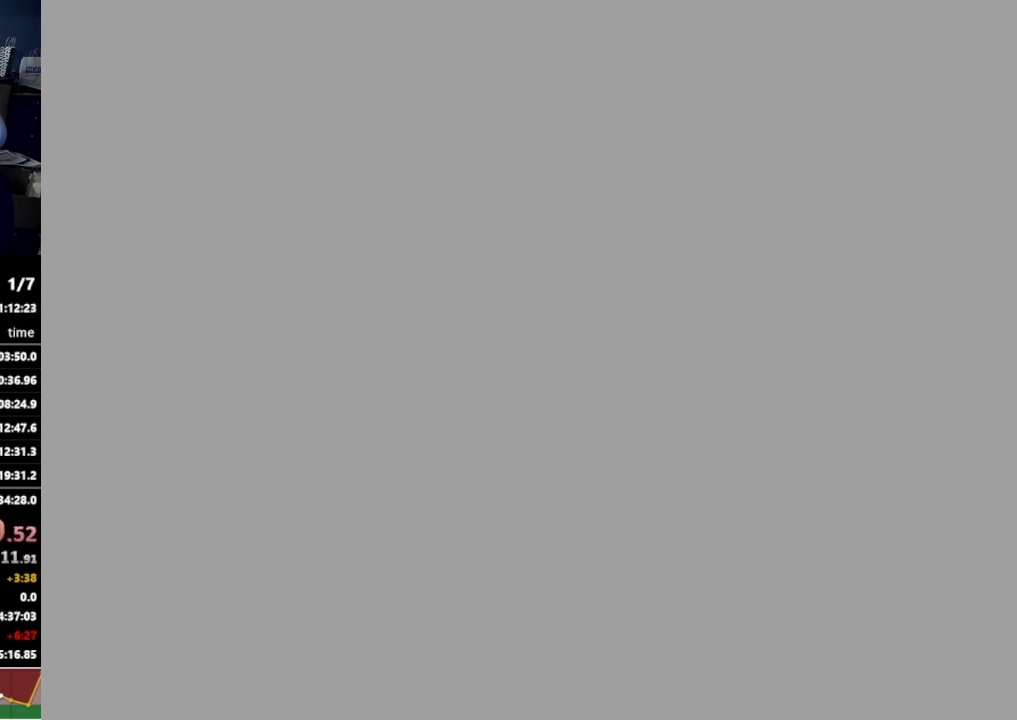
{"buttons": [], "left_stick": "center", "right_stick": "center", "events": []}
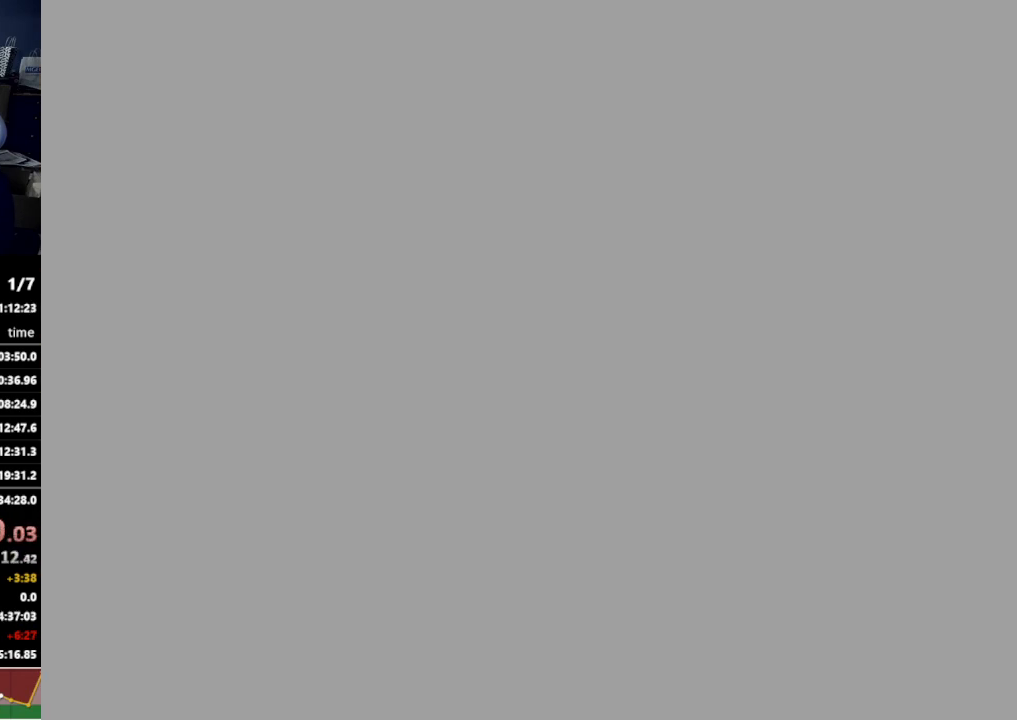
{"buttons": [], "left_stick": "center", "right_stick": "center", "events": []}
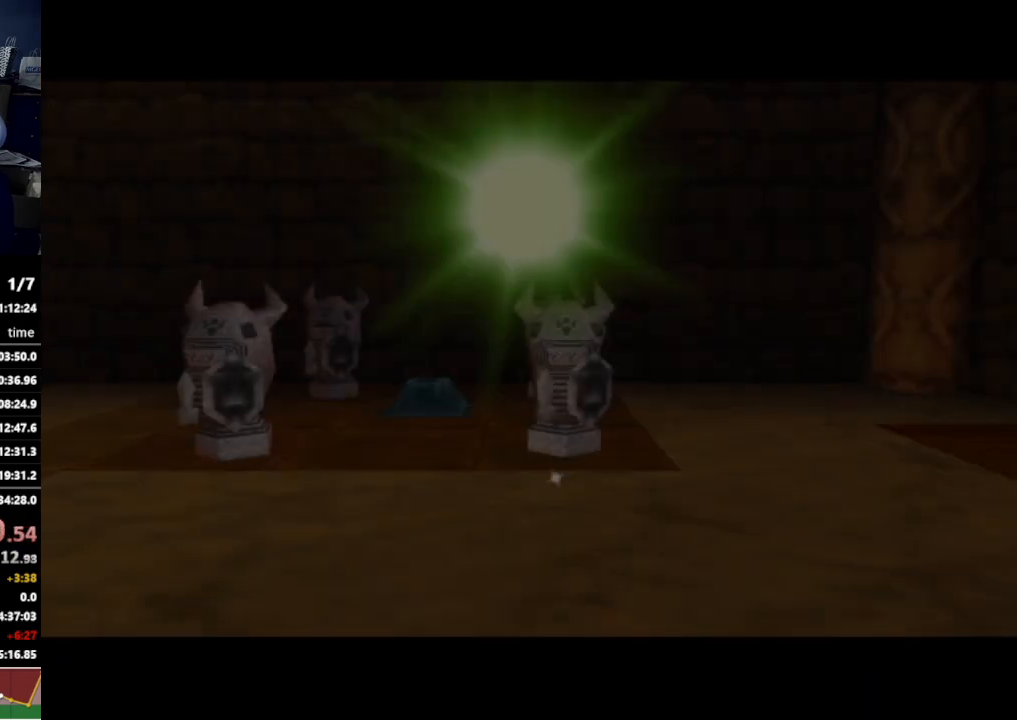
{"buttons": [], "left_stick": "center", "right_stick": "center", "events": [[333, "START", "down"], [367, "START", "up"], [433, "START", "down"], [467, "START", "up"]]}
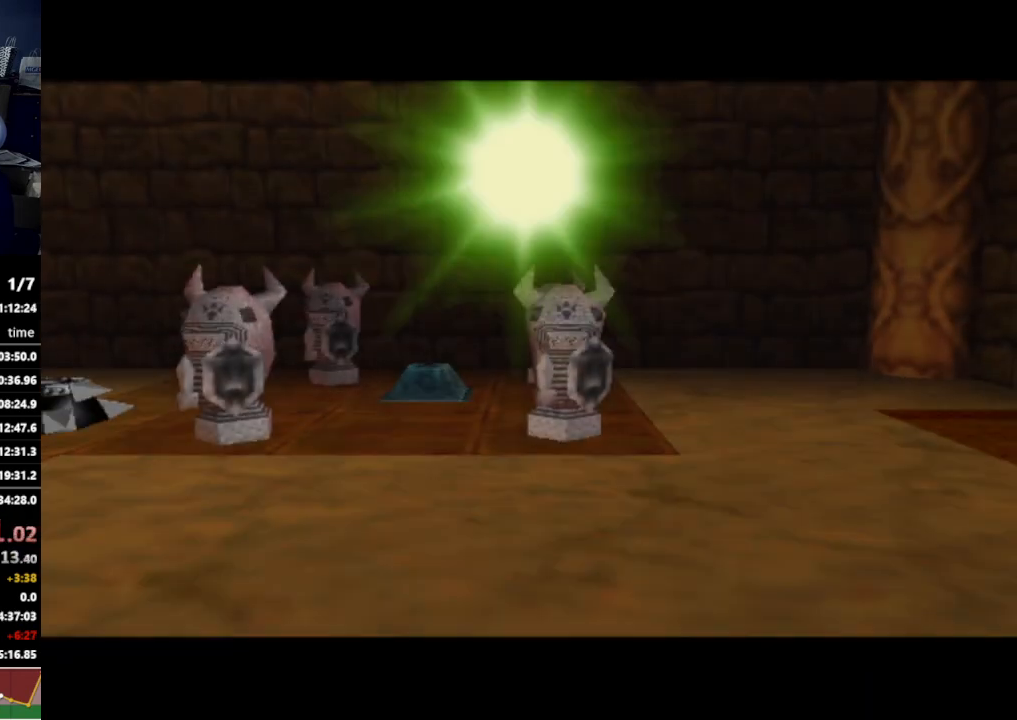
{"buttons": [], "left_stick": "center", "right_stick": "center", "events": [[33, "START", "down"], [100, "START", "up"], [133, "START", "down"], [200, "START", "up"], [267, "START", "down"], [300, "START", "up"], [400, "START", "down"], [467, "START", "up"]]}
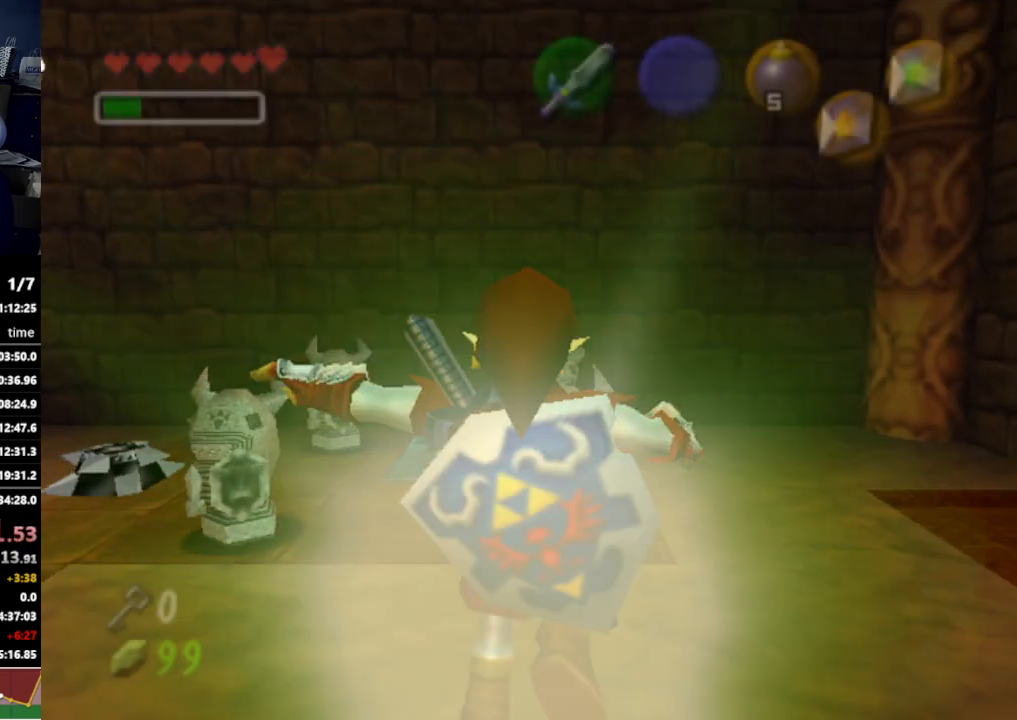
{"buttons": [], "left_stick": "center", "right_stick": "center", "events": []}
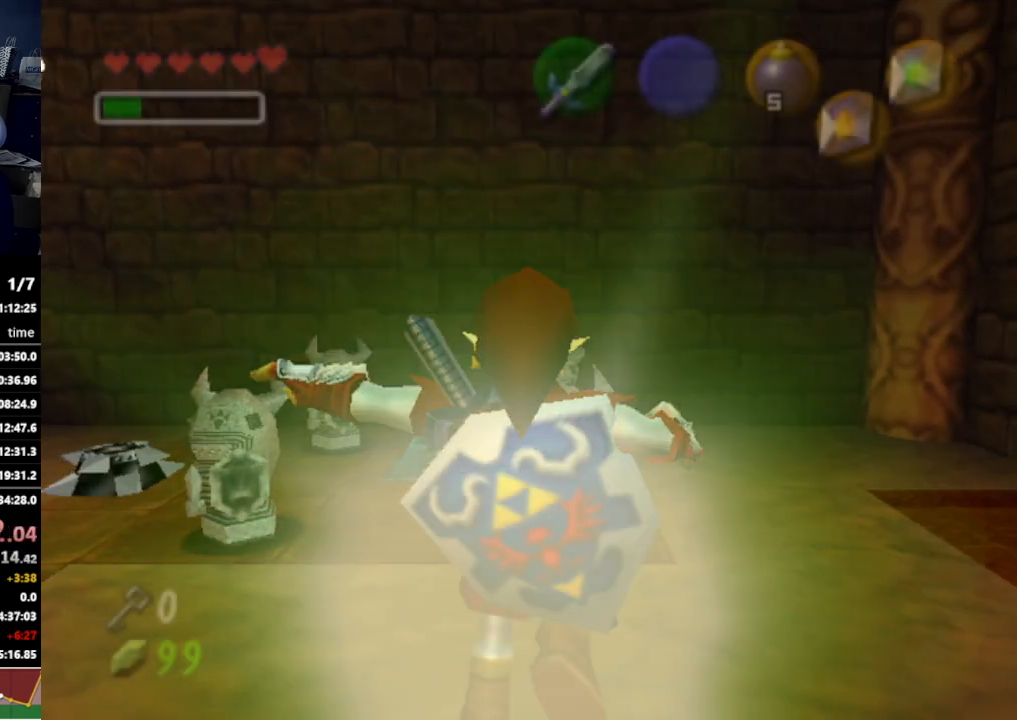
{"buttons": [], "left_stick": "center", "right_stick": "center", "events": []}
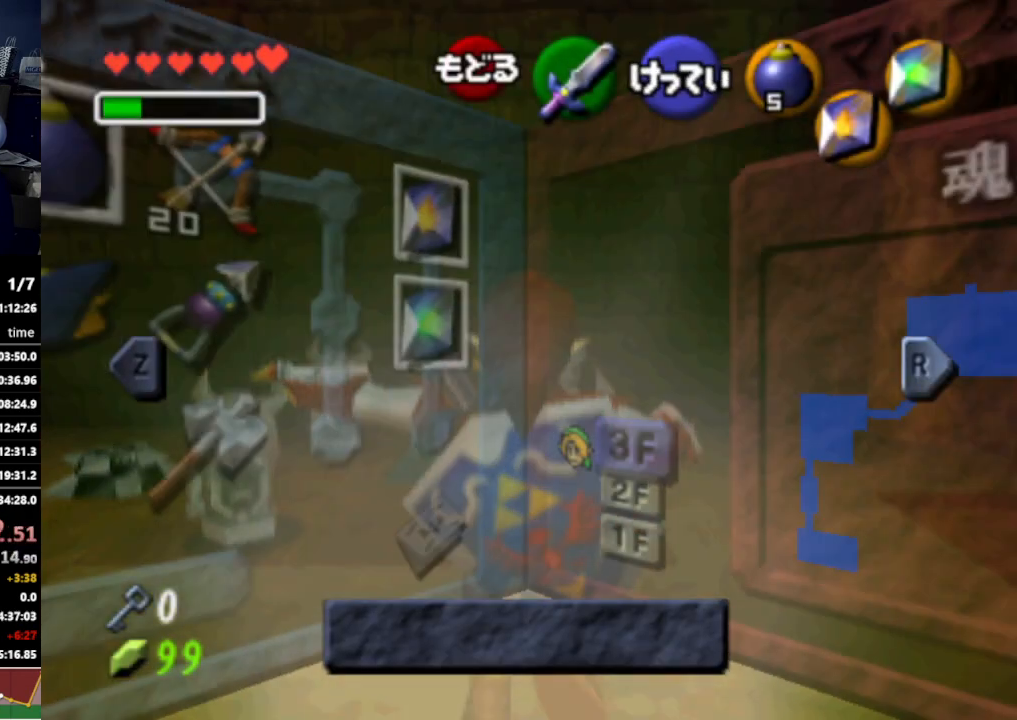
{"buttons": [], "left_stick": "center", "right_stick": "center", "events": []}
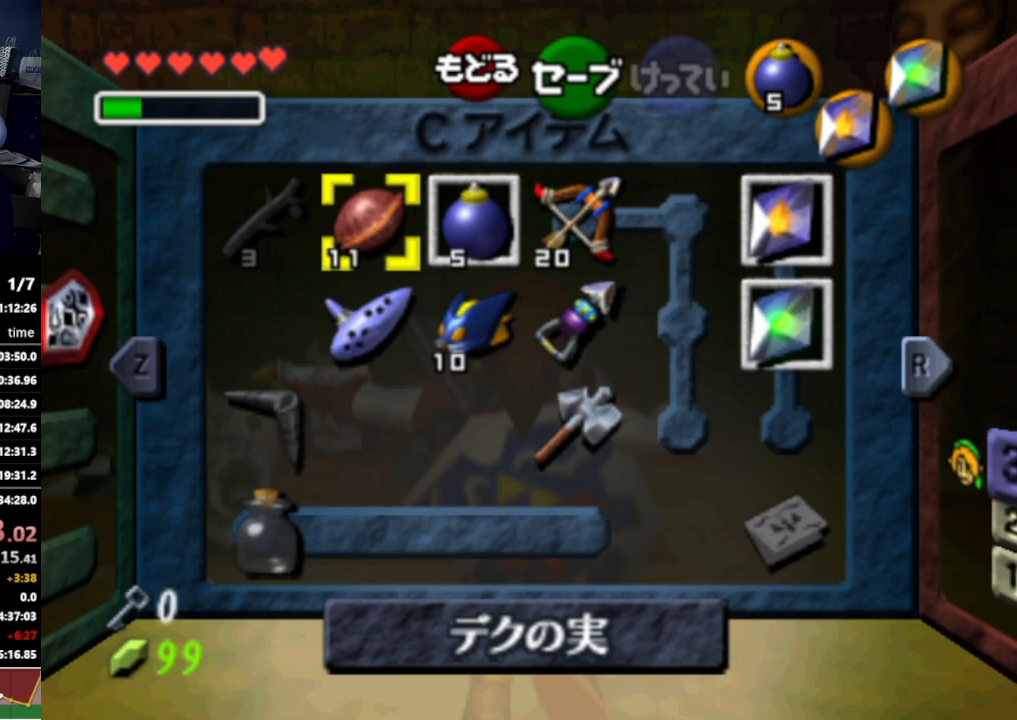
{"buttons": [], "left_stick": "center", "right_stick": "center", "events": []}